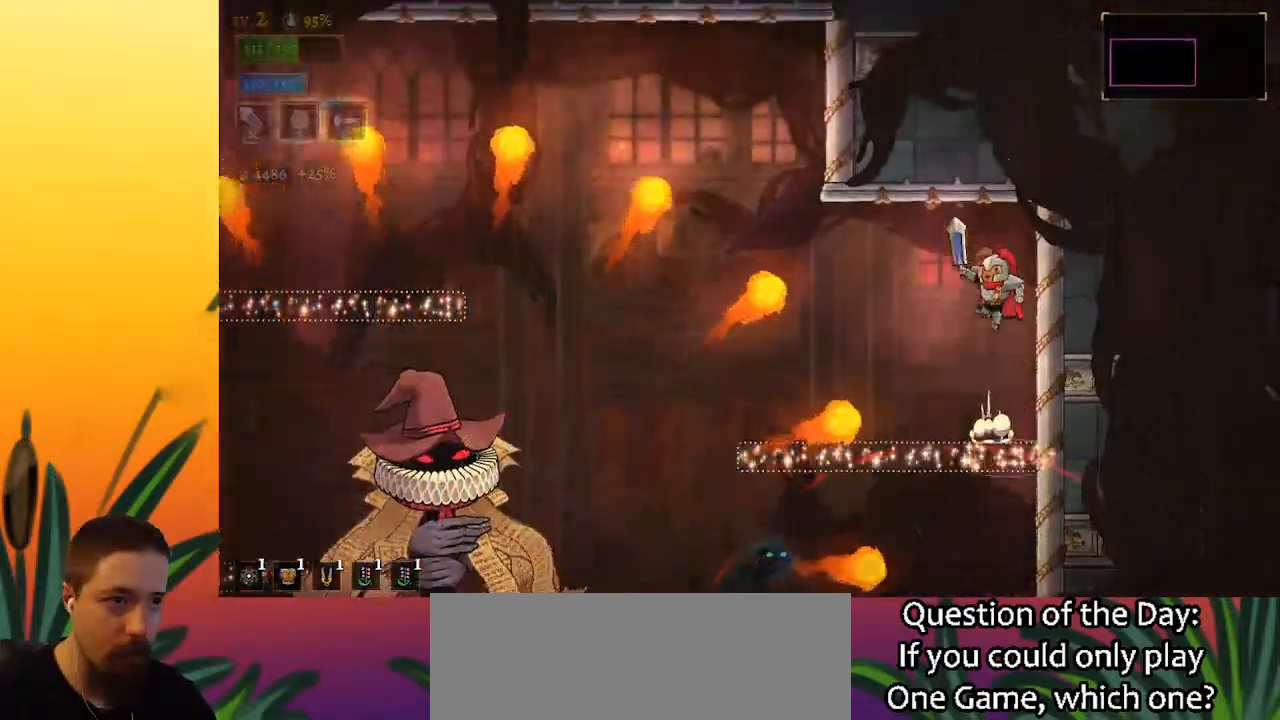
Gameplay with keyboard; each line is a JSON object with the keys held at the frame after it. "events" lists presses ("down") and releases ("up") of "a", "c", "d", "down", "left", "right", "s", "up", "x" and "z" between this image and that frame as [ms after this image, input, new state], when the widget could be followed in between. No other keys are recorded. Mouse input is not recorded.
{"keys": ["a", "left"], "events": [[167, "left", "down"], [200, "a", "down"]]}
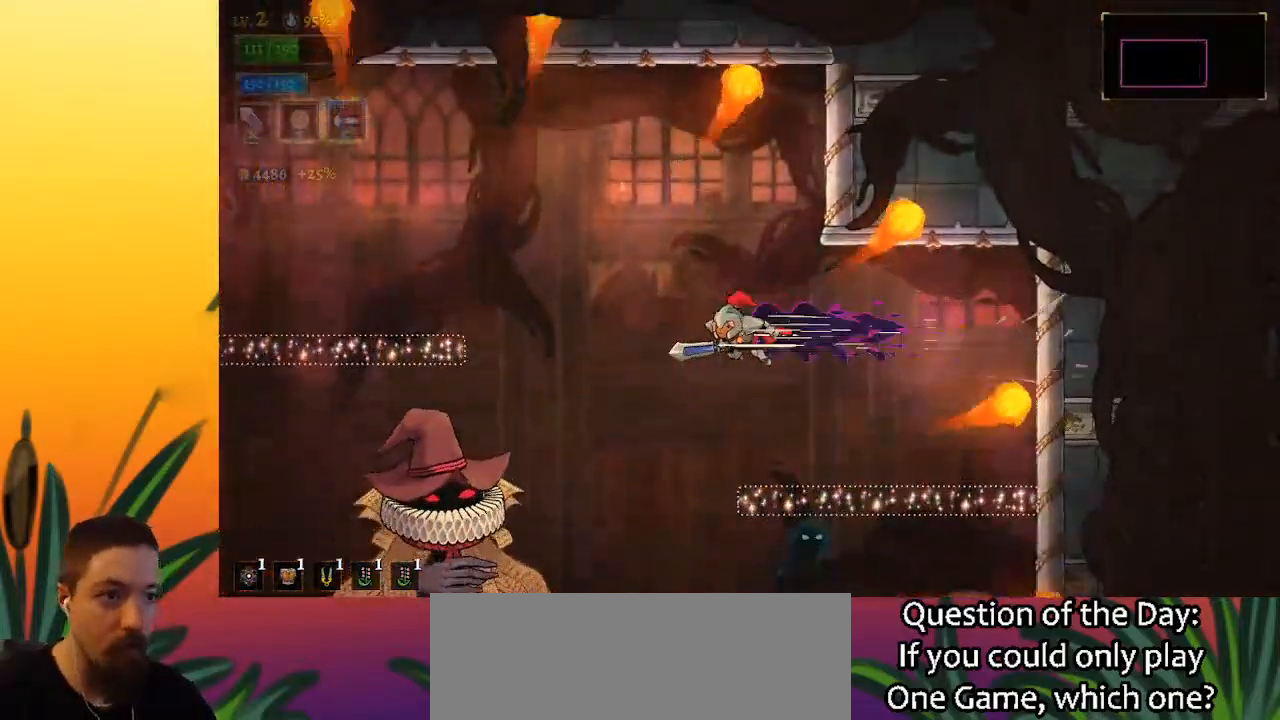
{"keys": ["down"], "events": [[33, "a", "up"], [267, "x", "down"], [317, "left", "up"], [367, "x", "up"], [467, "down", "down"], [467, "right", "down"], [500, "right", "up"]]}
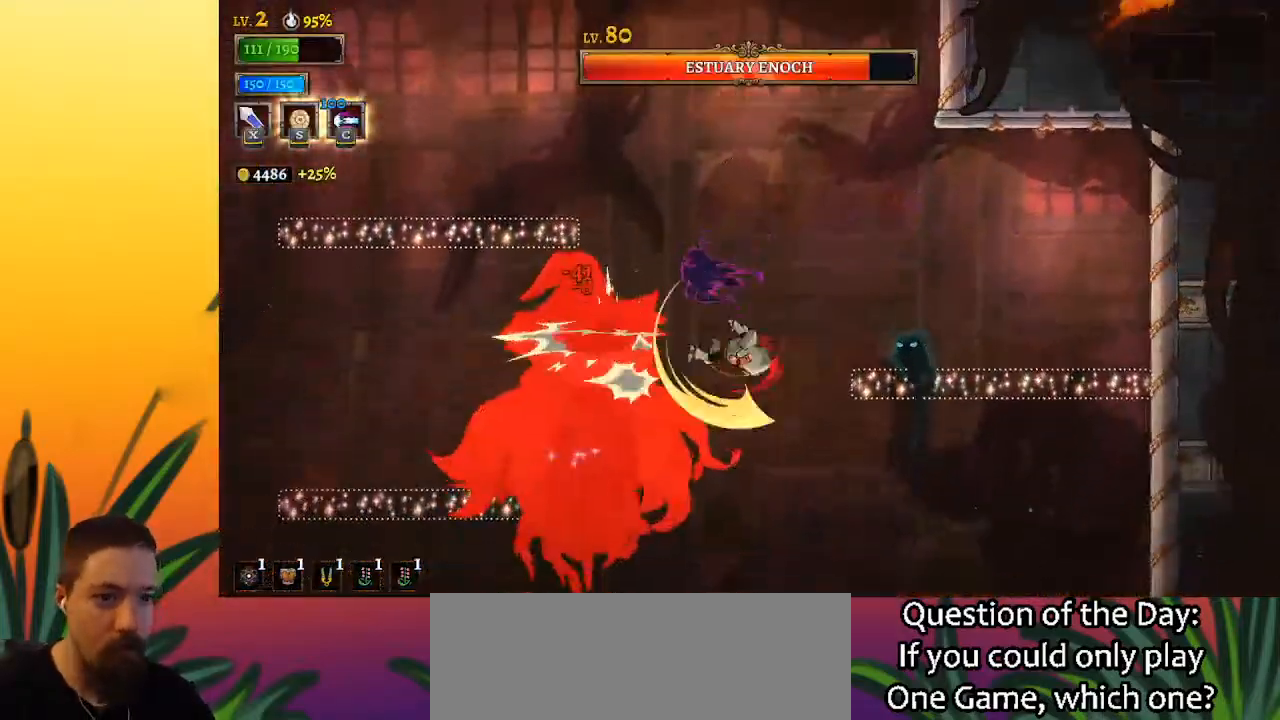
{"keys": ["down", "right"], "events": [[100, "down", "up"], [383, "right", "down"], [433, "down", "down"]]}
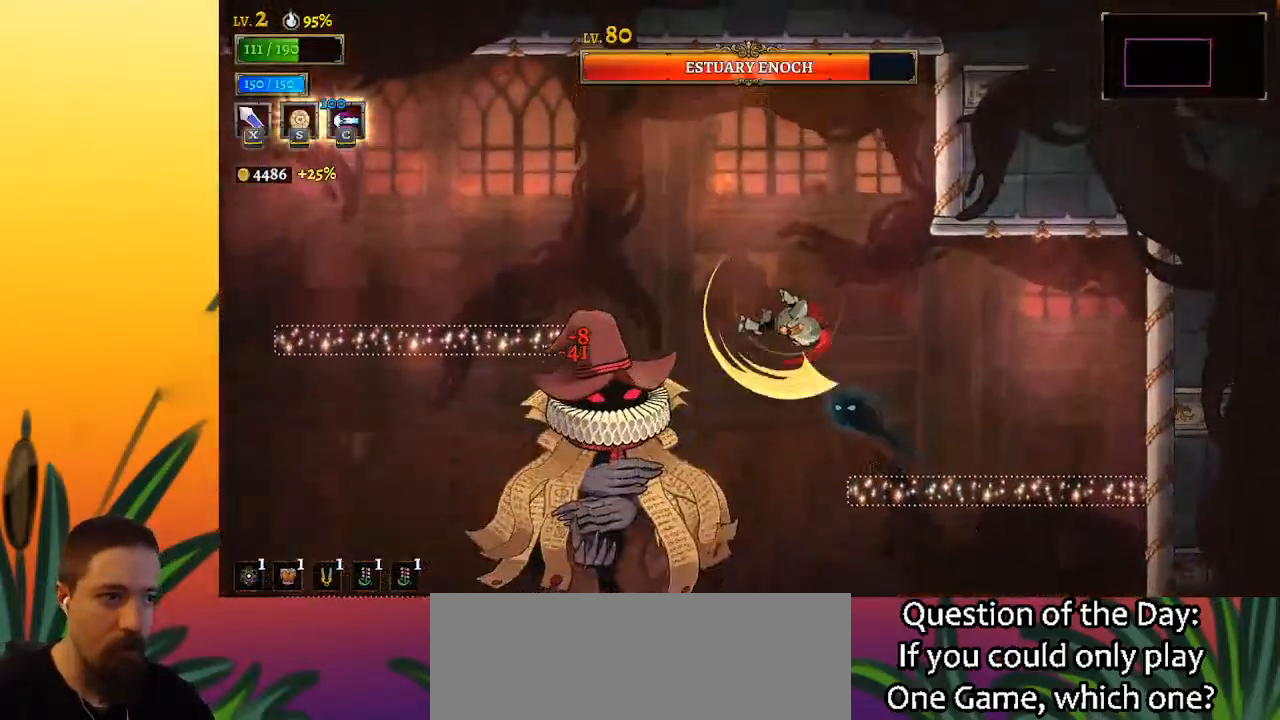
{"keys": [], "events": [[117, "down", "up"], [300, "right", "up"], [350, "left", "down"], [500, "left", "up"]]}
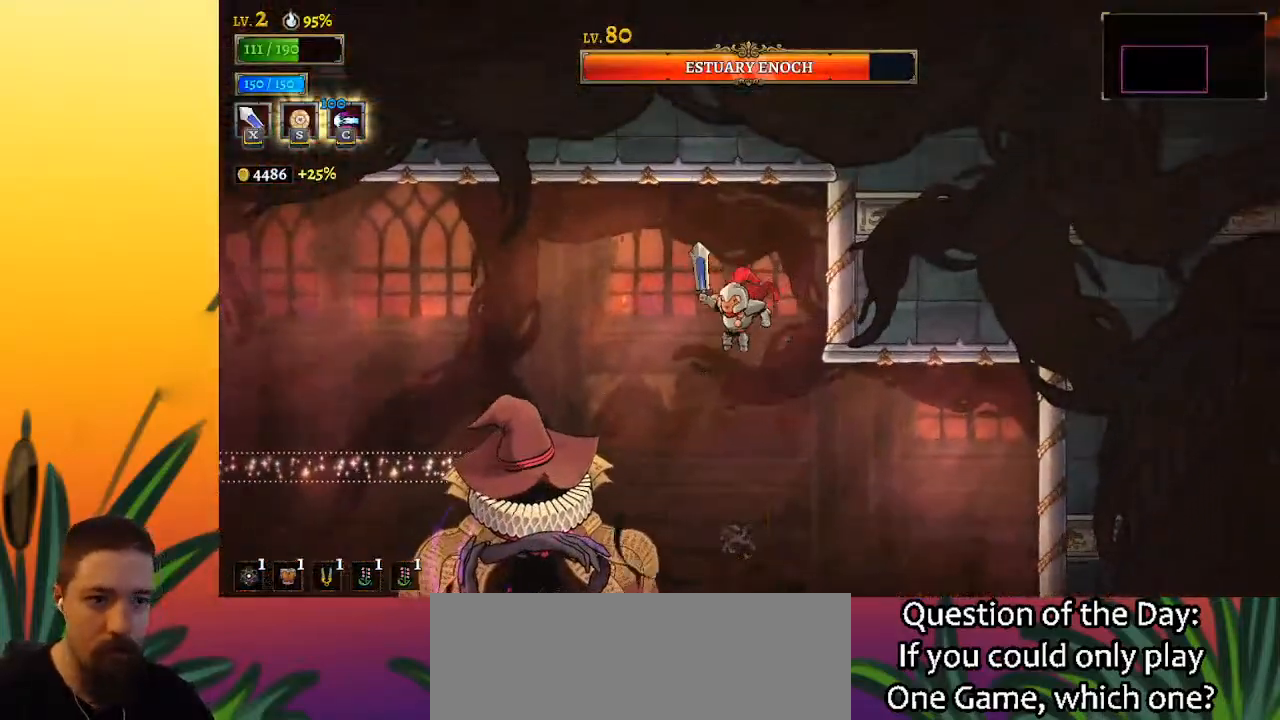
{"keys": ["right", "z"], "events": [[150, "x", "down"], [200, "left", "down"], [233, "x", "up"], [283, "left", "up"], [333, "right", "down"], [483, "z", "down"]]}
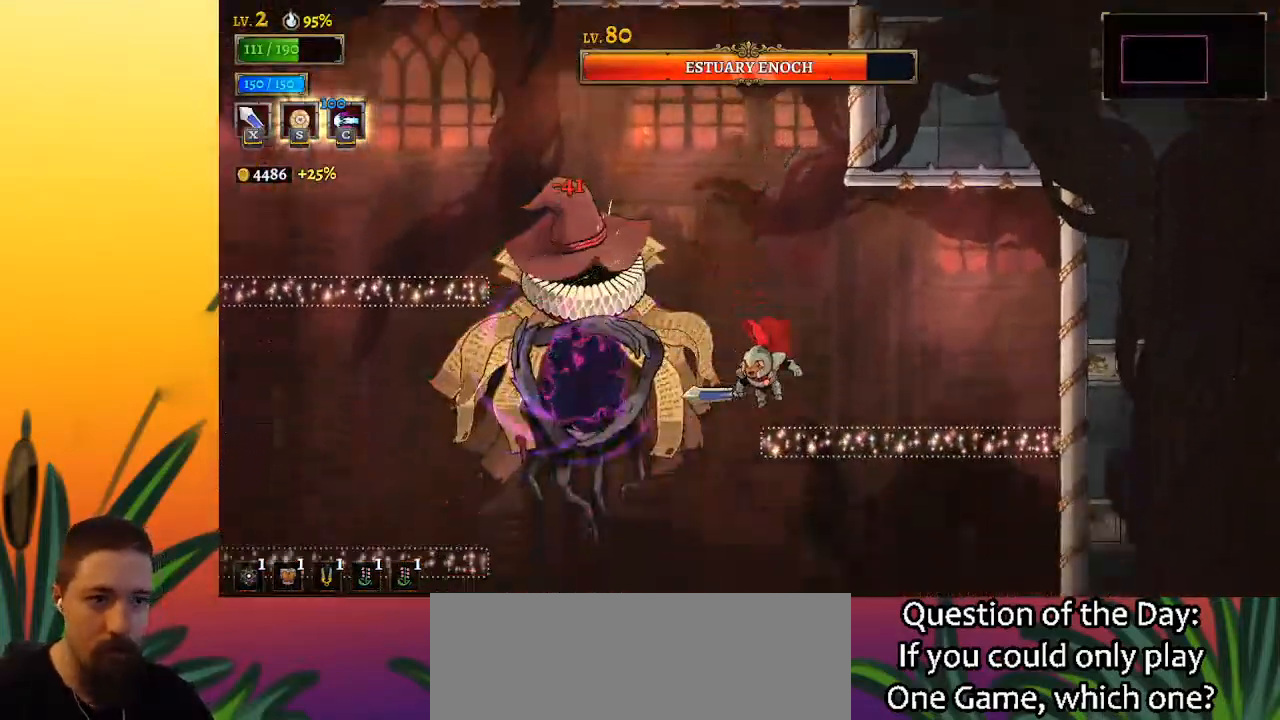
{"keys": ["right"], "events": [[100, "left", "down"], [100, "right", "up"], [183, "x", "down"], [233, "left", "up"], [283, "right", "down"], [333, "z", "up"], [383, "x", "up"]]}
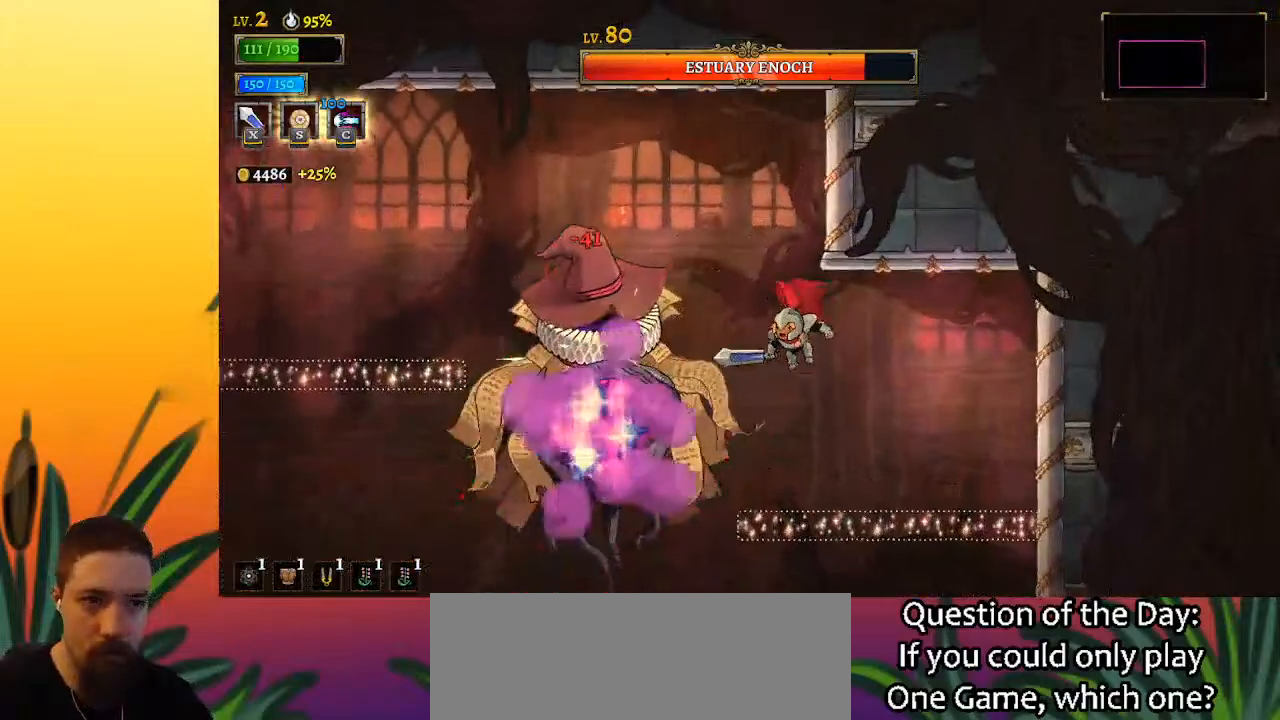
{"keys": [], "events": [[17, "right", "up"], [167, "left", "down"], [167, "x", "down"], [200, "left", "up"], [250, "x", "up"], [300, "right", "down"], [433, "right", "up"]]}
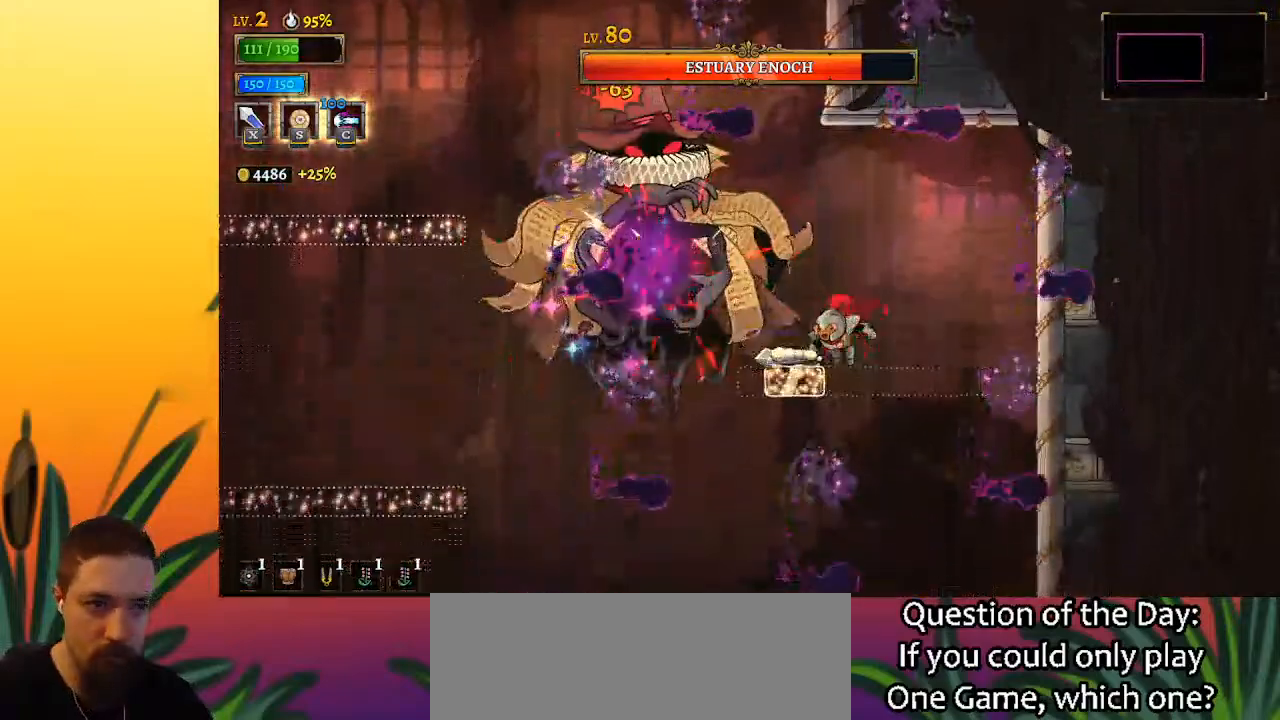
{"keys": ["left"], "events": [[217, "x", "down"], [317, "x", "up"], [467, "left", "down"]]}
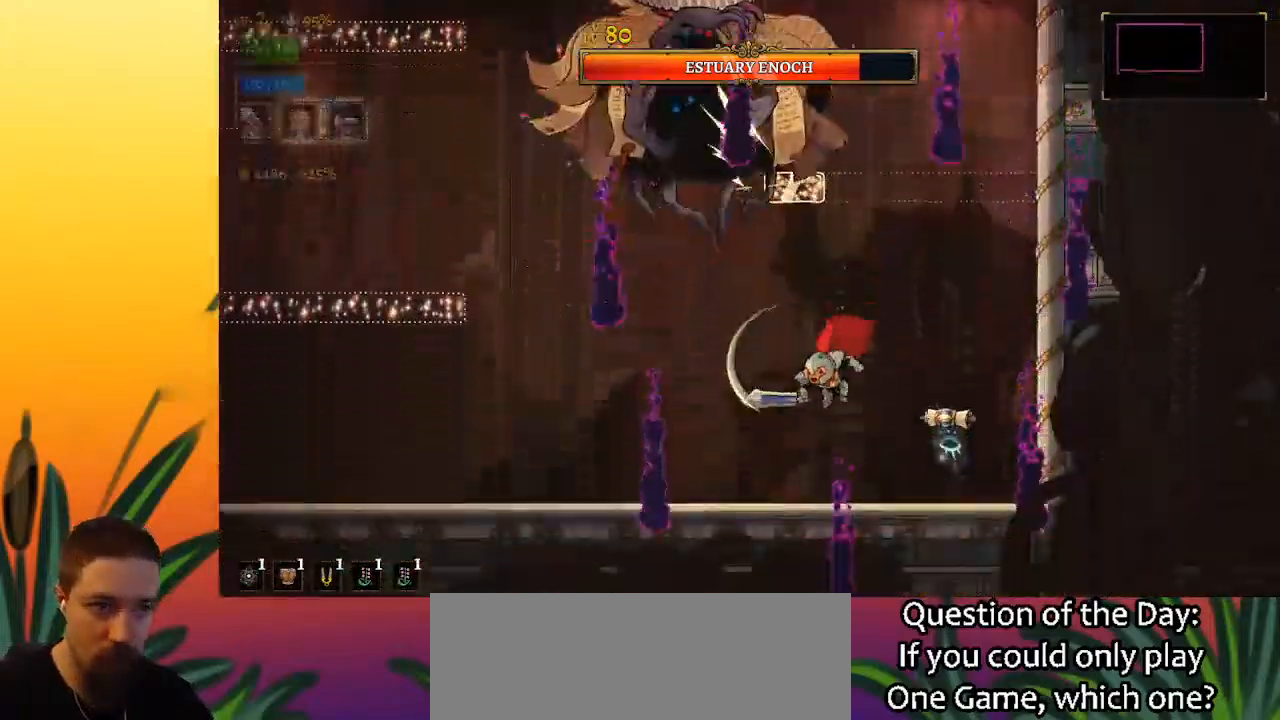
{"keys": [], "events": [[150, "left", "up"], [233, "z", "down"], [333, "x", "down"], [433, "x", "up"], [433, "z", "up"]]}
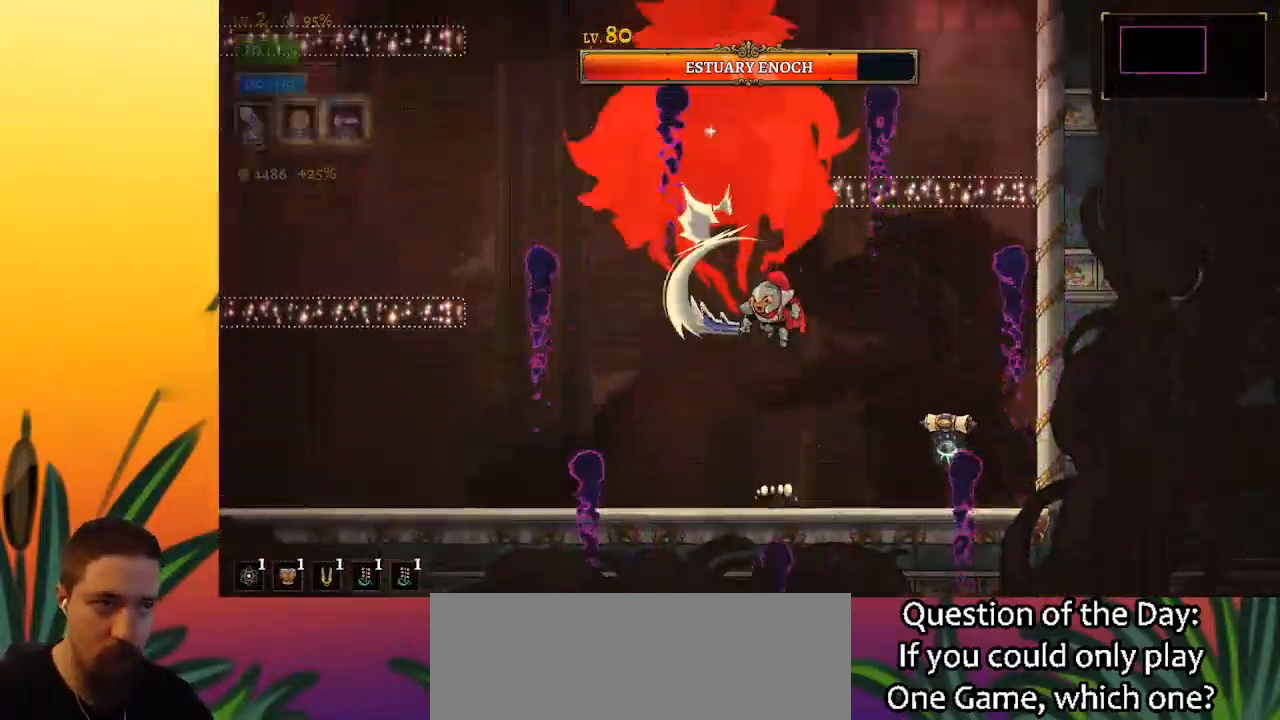
{"keys": [], "events": [[33, "right", "down"], [100, "right", "up"], [233, "left", "down"], [233, "x", "down"], [283, "x", "up"], [317, "left", "up"]]}
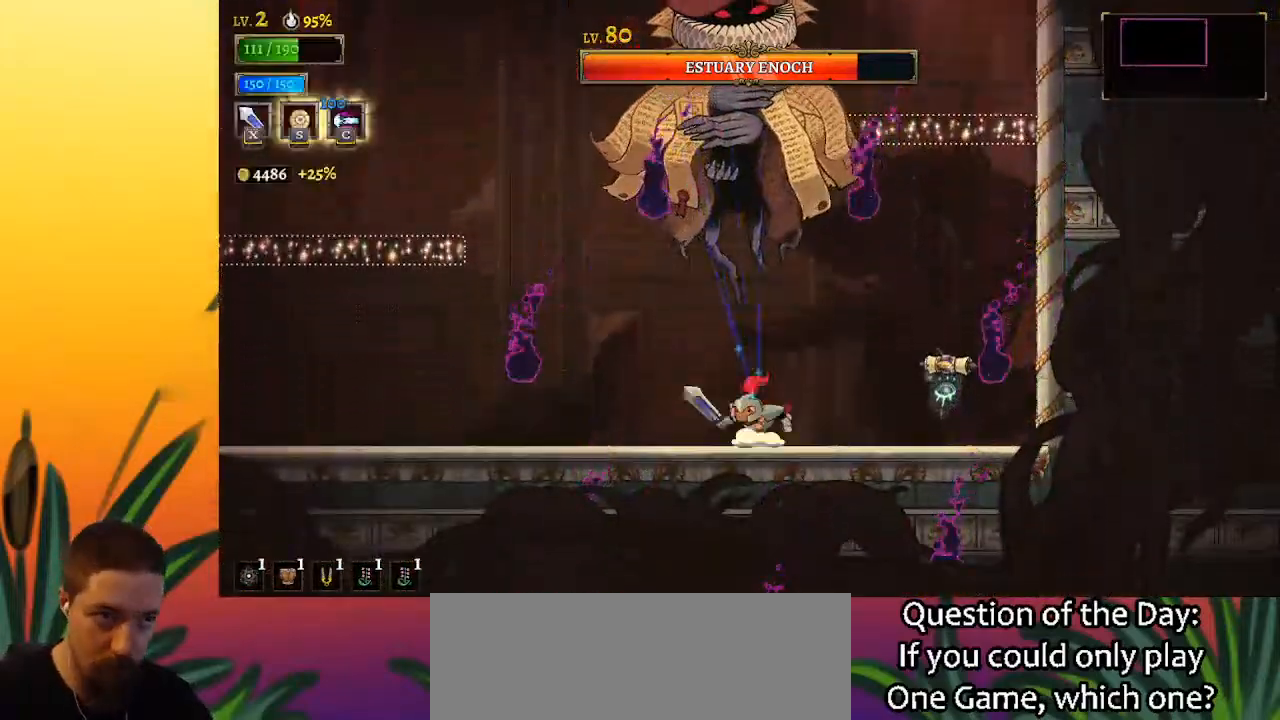
{"keys": ["x"], "events": [[433, "x", "down"]]}
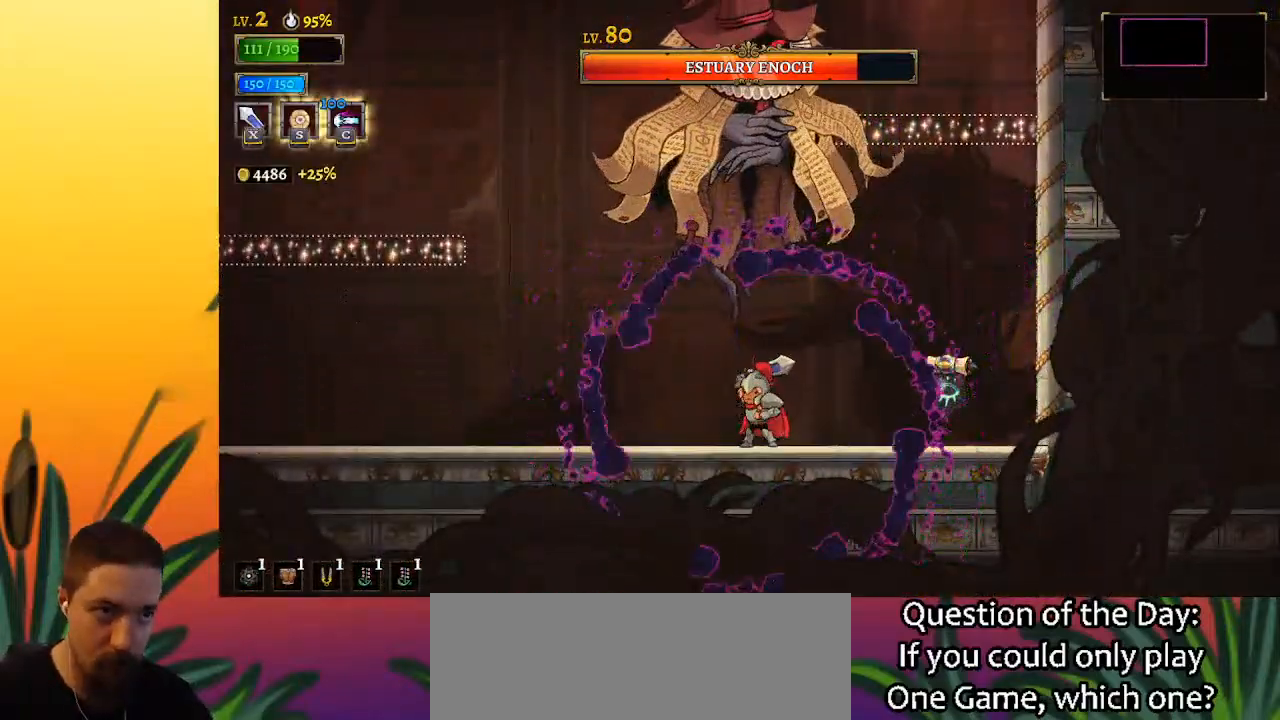
{"keys": ["a", "left"], "events": [[33, "left", "down"], [33, "x", "up"], [183, "a", "down"]]}
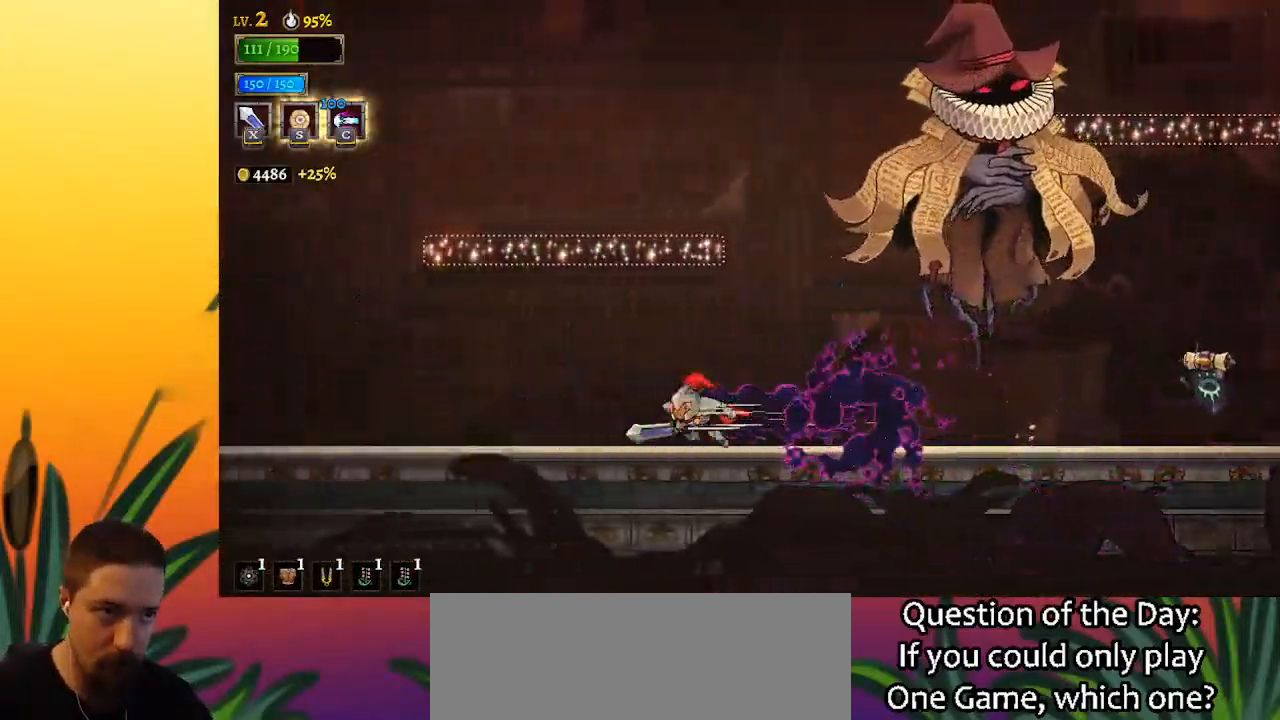
{"keys": ["right", "x", "z"], "events": [[17, "a", "up"], [100, "left", "up"], [283, "right", "down"], [383, "z", "down"], [433, "x", "down"]]}
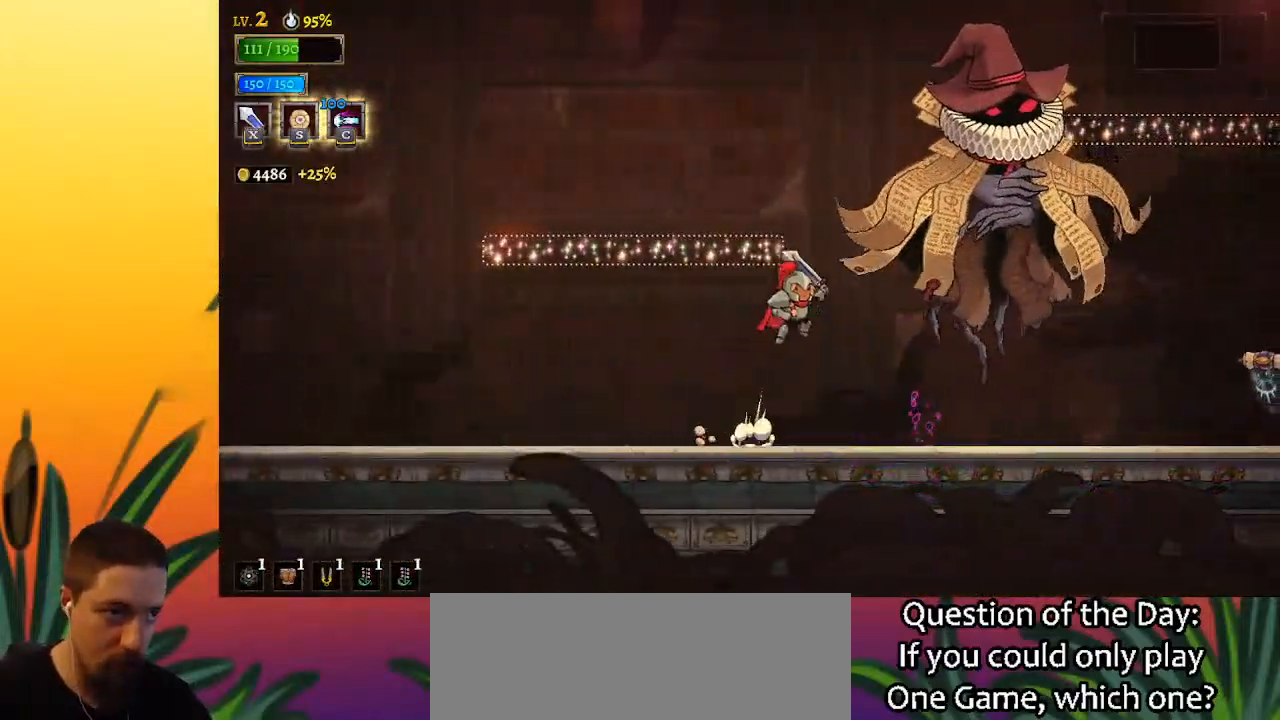
{"keys": [], "events": [[67, "right", "up"], [117, "x", "up"], [117, "z", "up"], [400, "x", "down"], [450, "x", "up"]]}
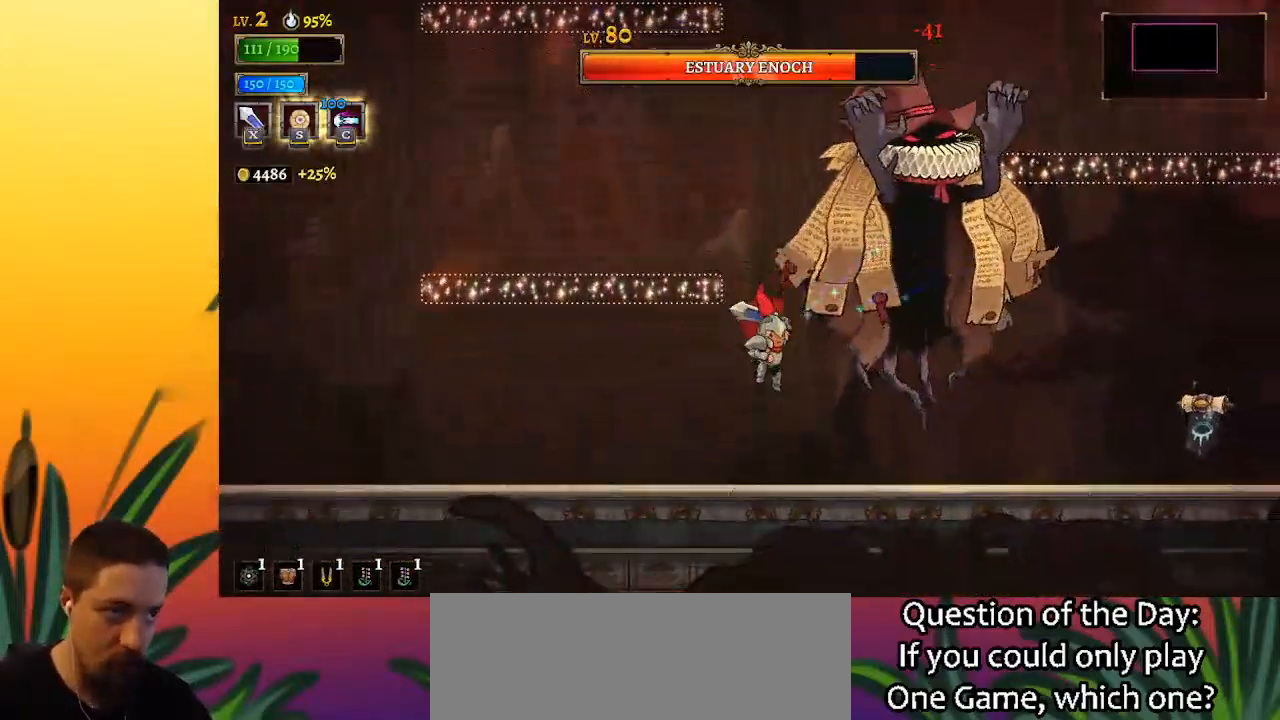
{"keys": [], "events": [[367, "x", "down"], [417, "z", "down"], [467, "x", "up"], [467, "z", "up"]]}
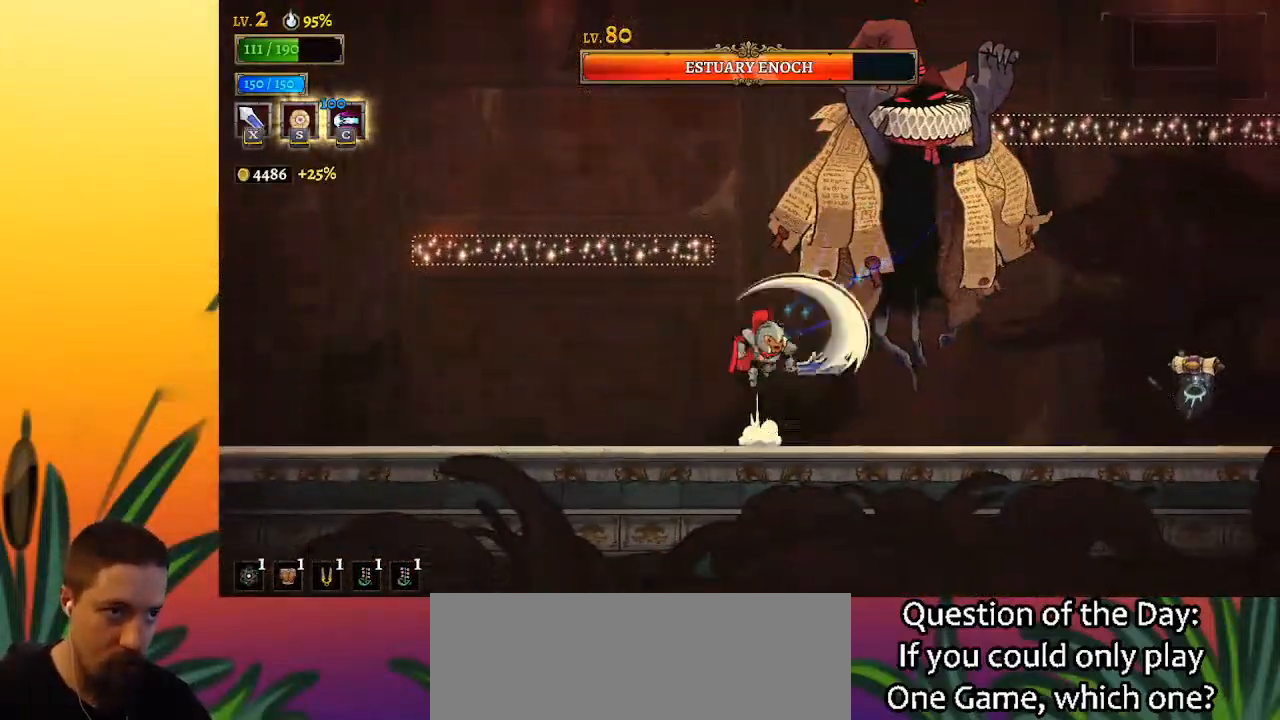
{"keys": ["a", "left"], "events": [[167, "a", "down"], [167, "left", "down"]]}
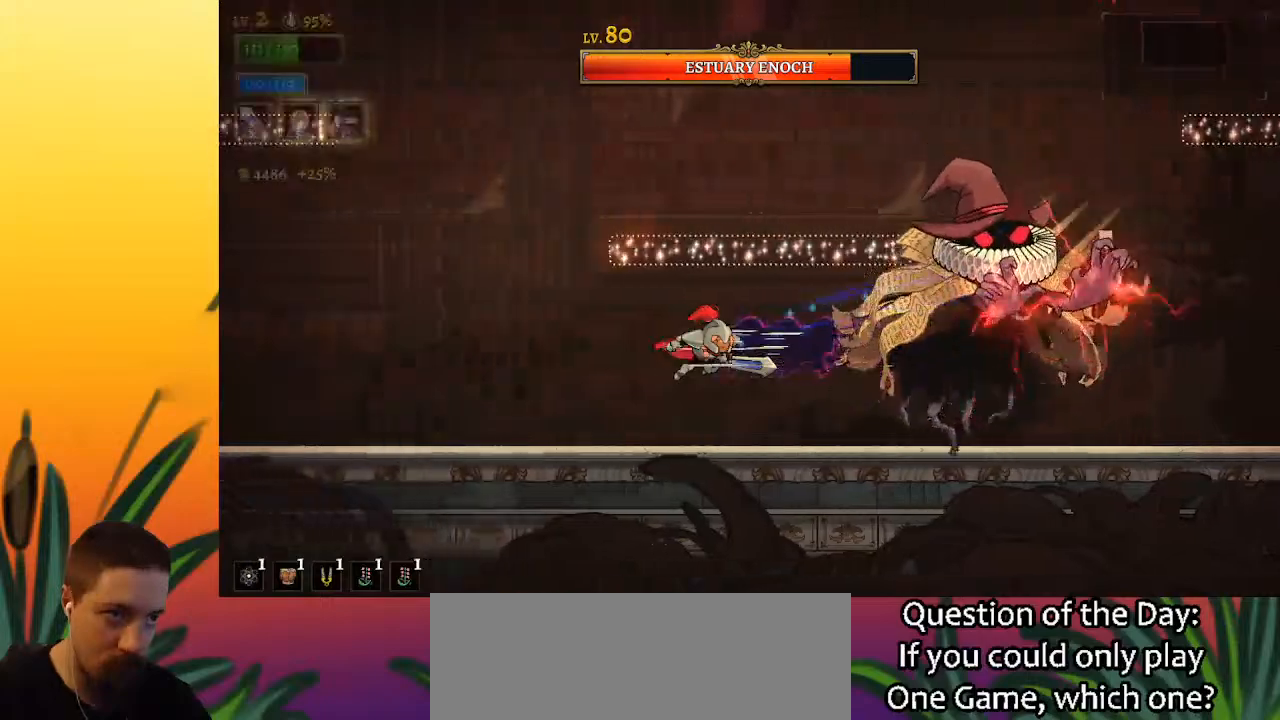
{"keys": ["left"], "events": [[50, "a", "up"], [150, "right", "down"], [200, "left", "up"], [233, "x", "down"], [283, "left", "down"], [283, "right", "up"], [283, "x", "up"]]}
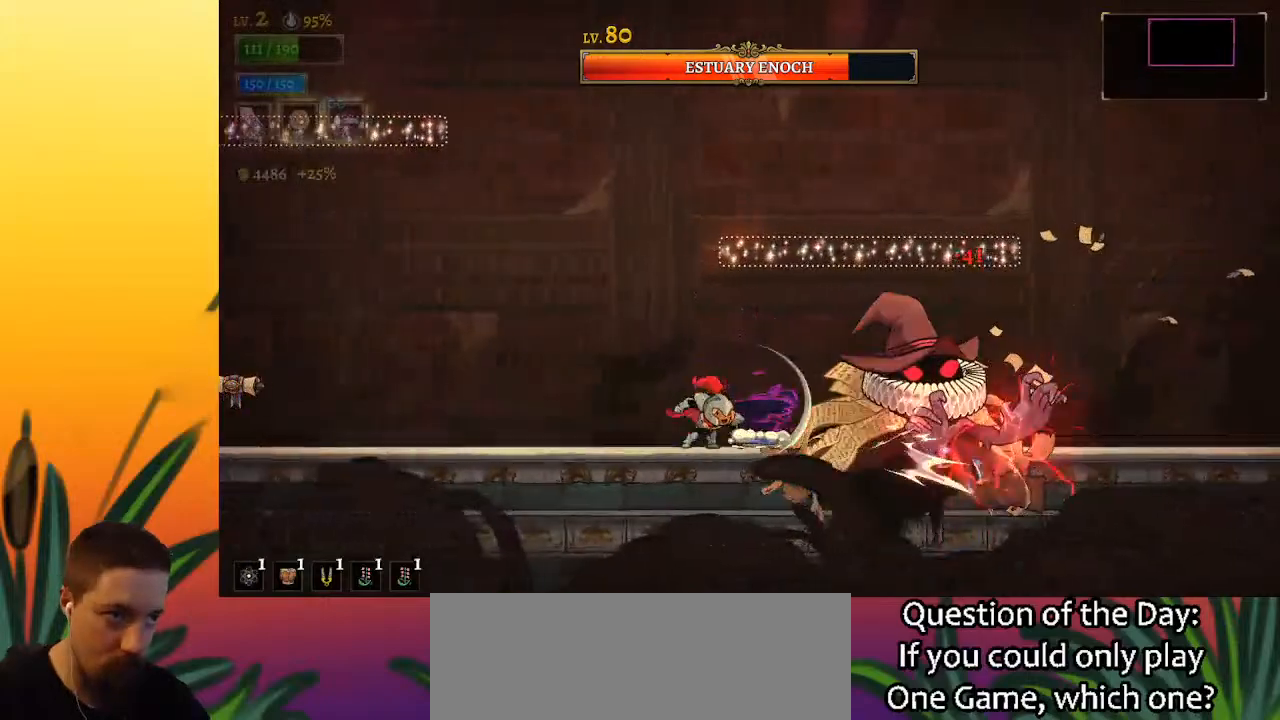
{"keys": ["left"], "events": [[67, "left", "up"], [117, "right", "down"], [167, "x", "down"], [217, "right", "up"], [267, "left", "down"], [267, "x", "up"]]}
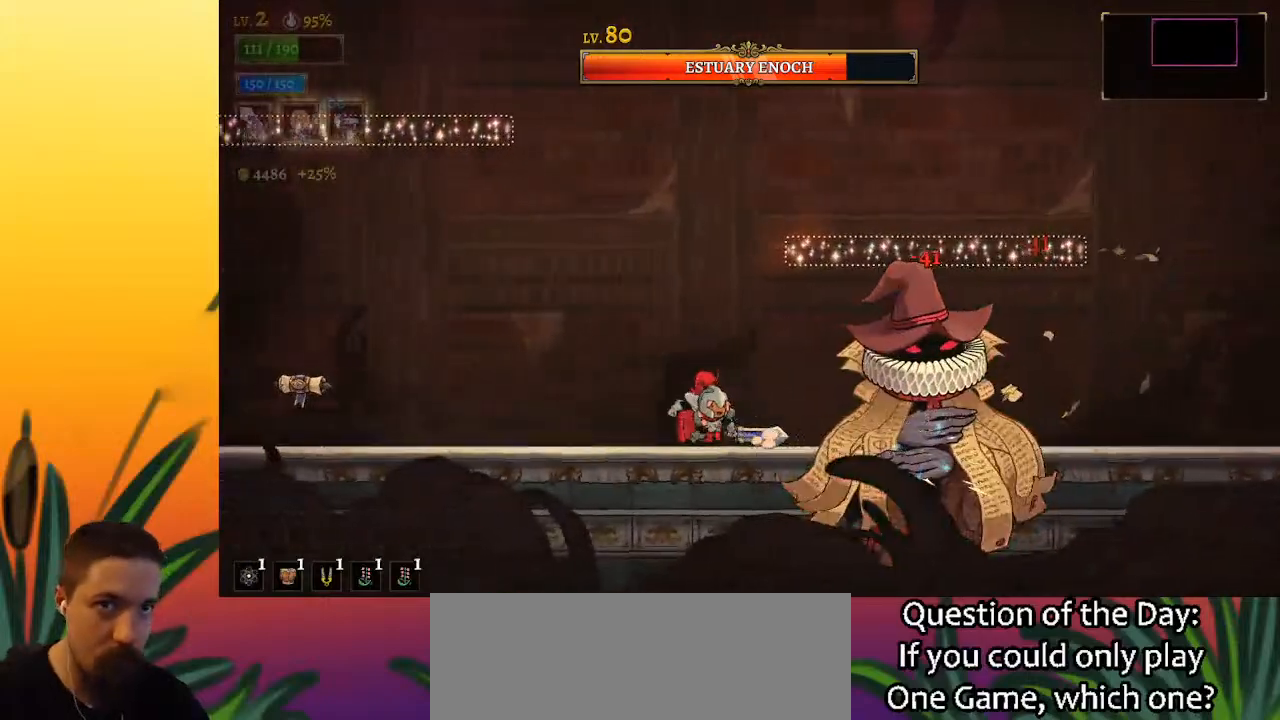
{"keys": [], "events": [[83, "right", "down"], [133, "left", "up"], [133, "x", "down"], [233, "x", "up"], [317, "right", "up"]]}
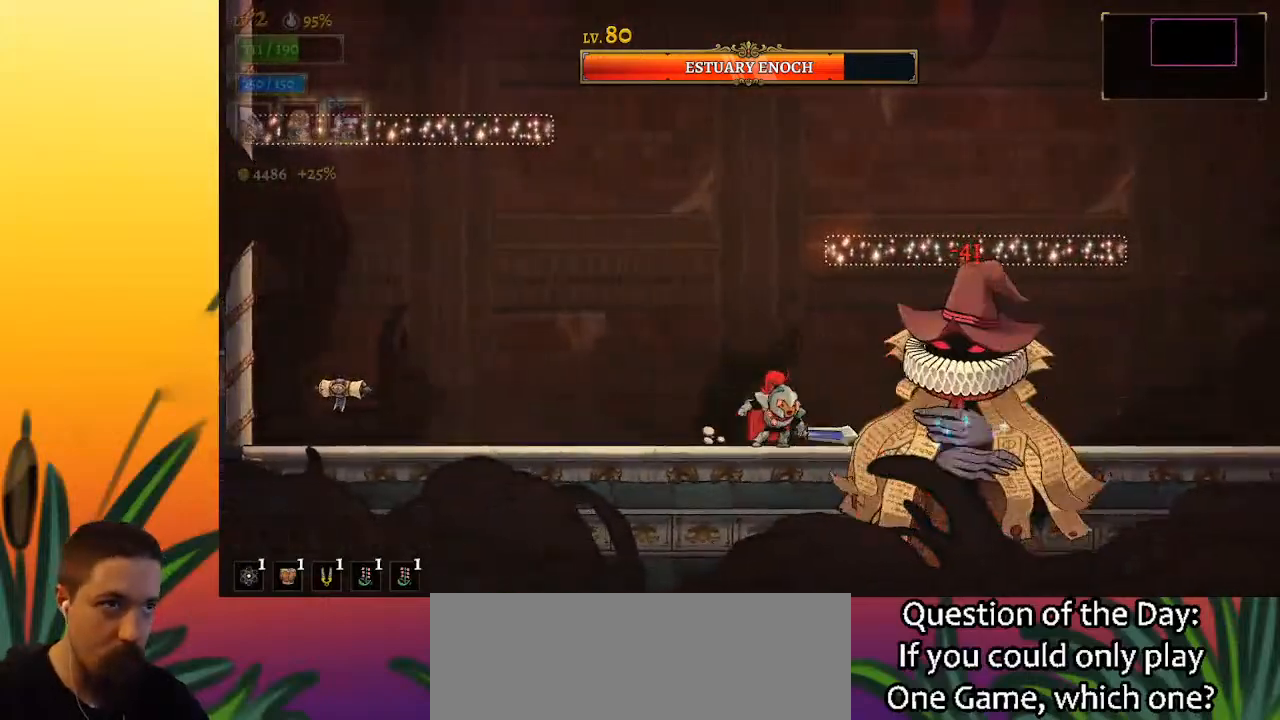
{"keys": [], "events": [[100, "x", "down"], [250, "x", "up"]]}
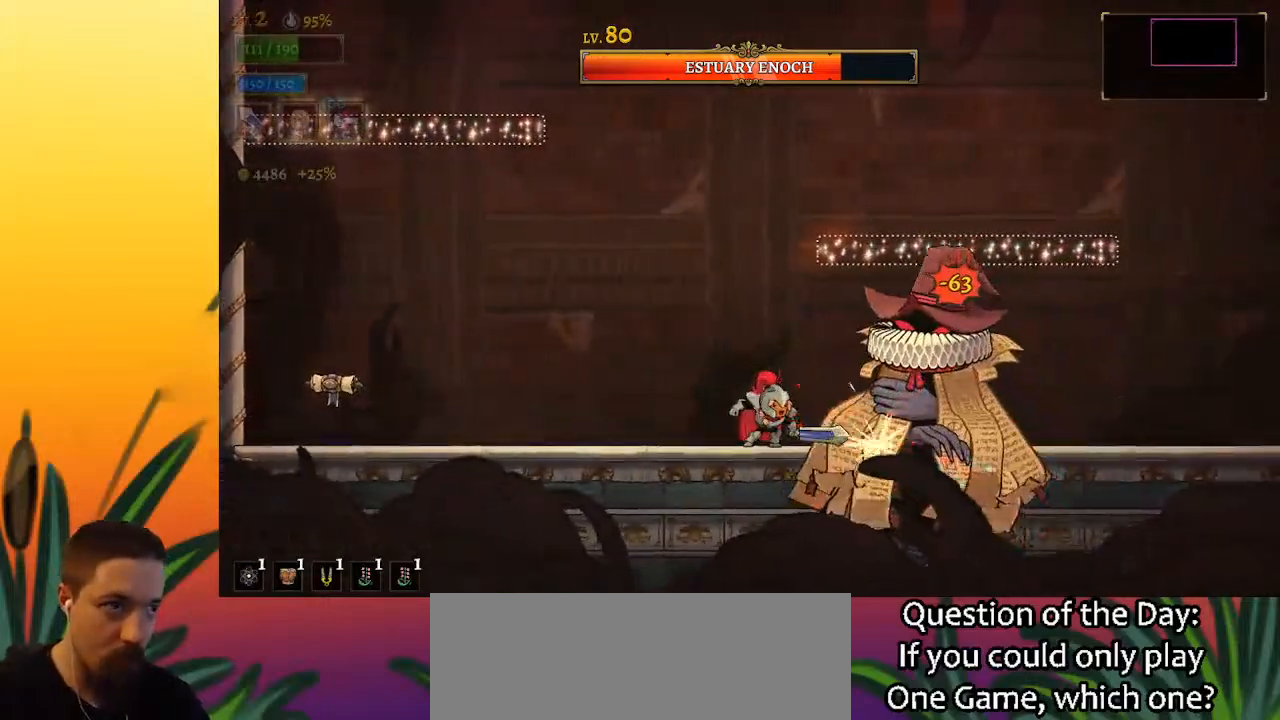
{"keys": ["right", "x"], "events": [[67, "x", "down"], [117, "left", "down"], [167, "x", "up"], [400, "left", "up"], [450, "right", "down"], [500, "x", "down"]]}
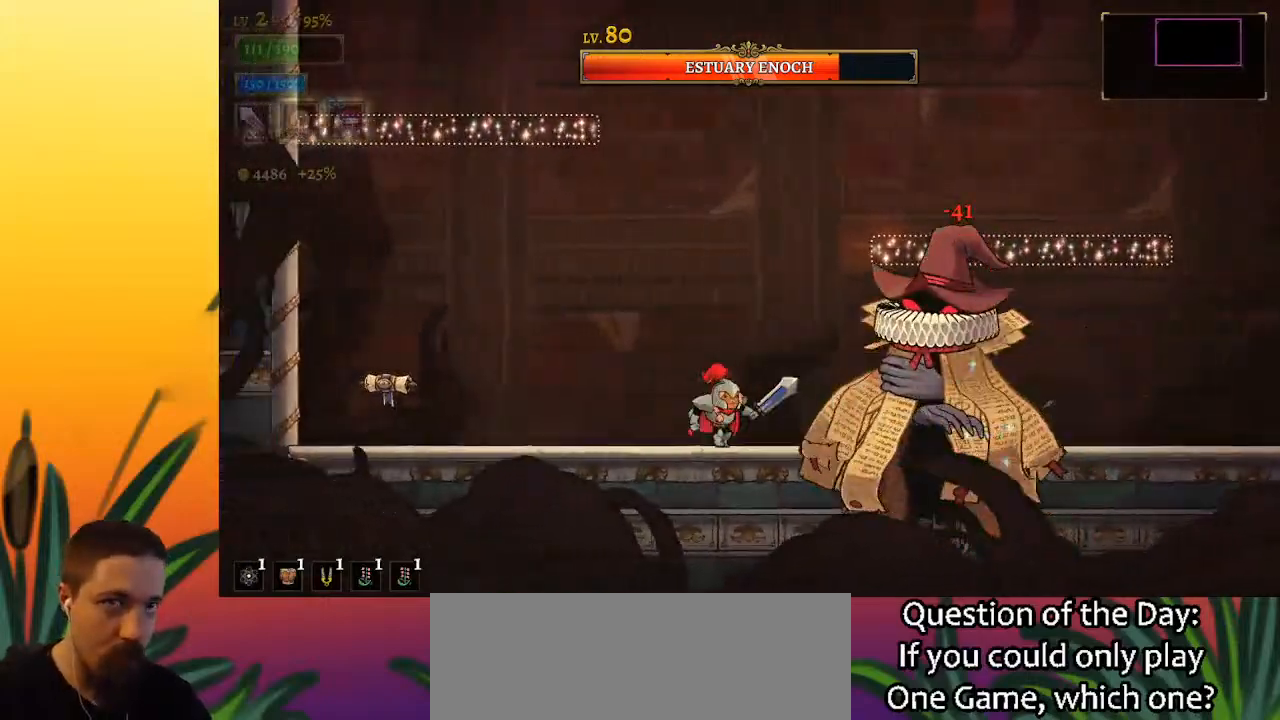
{"keys": ["right", "x"], "events": [[83, "right", "up"], [83, "x", "up"], [133, "left", "down"], [317, "left", "up"], [367, "right", "down"], [467, "x", "down"]]}
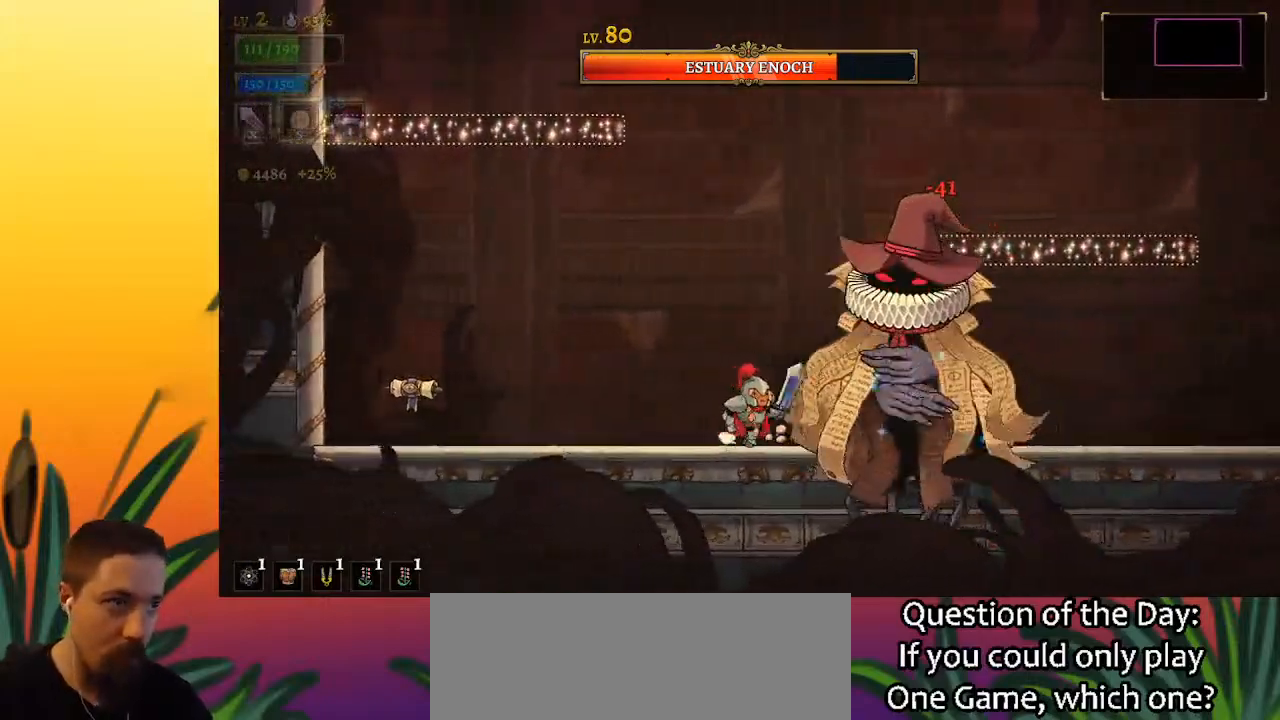
{"keys": ["x"], "events": [[17, "right", "up"], [50, "left", "down"], [50, "x", "up"], [283, "left", "up"], [333, "right", "down"], [383, "x", "down"], [467, "right", "up"]]}
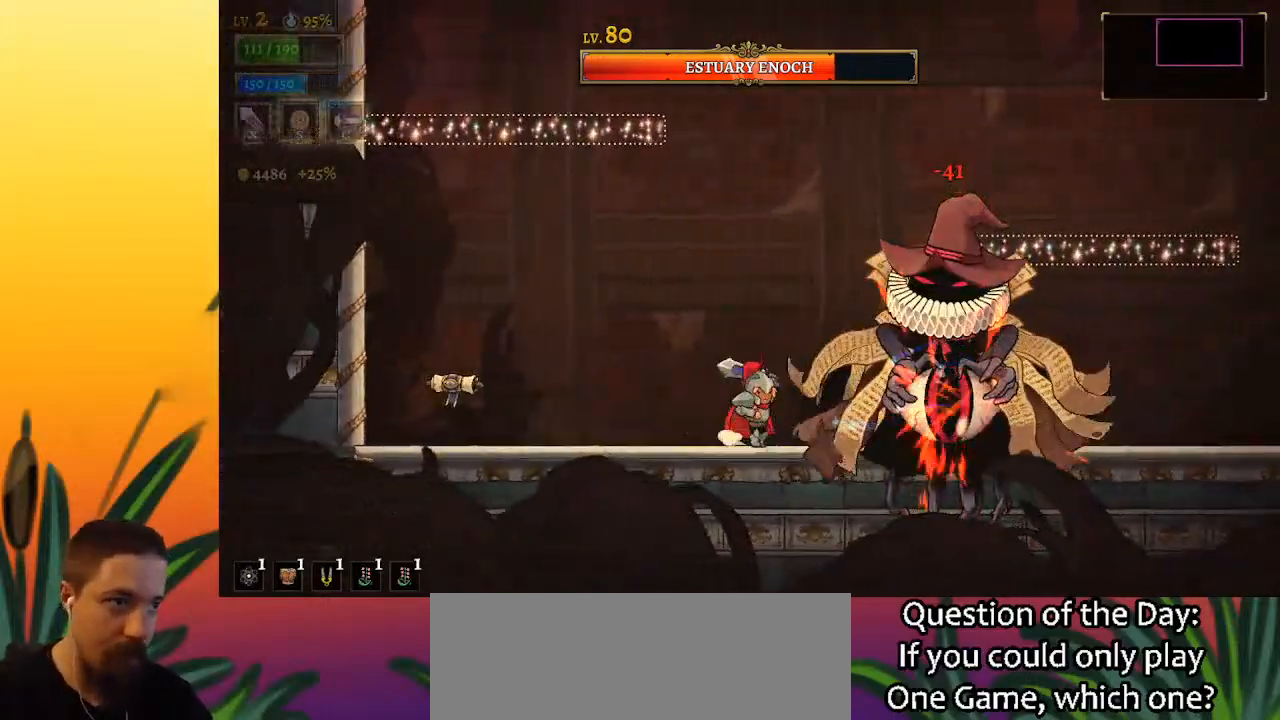
{"keys": [], "events": [[33, "left", "down"], [33, "x", "up"], [133, "left", "up"], [267, "right", "down"], [367, "right", "up"], [367, "x", "down"], [450, "x", "up"]]}
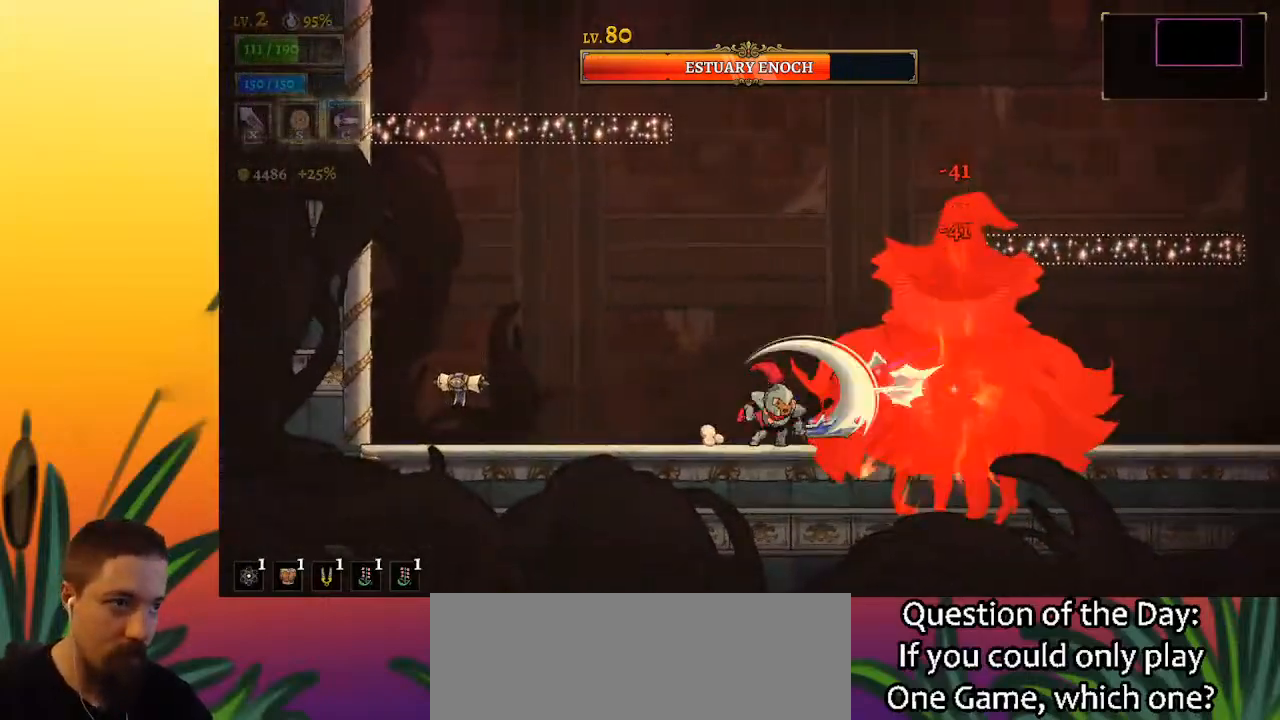
{"keys": ["left", "z"], "events": [[333, "x", "down"], [433, "x", "up"], [483, "left", "down"], [483, "z", "down"]]}
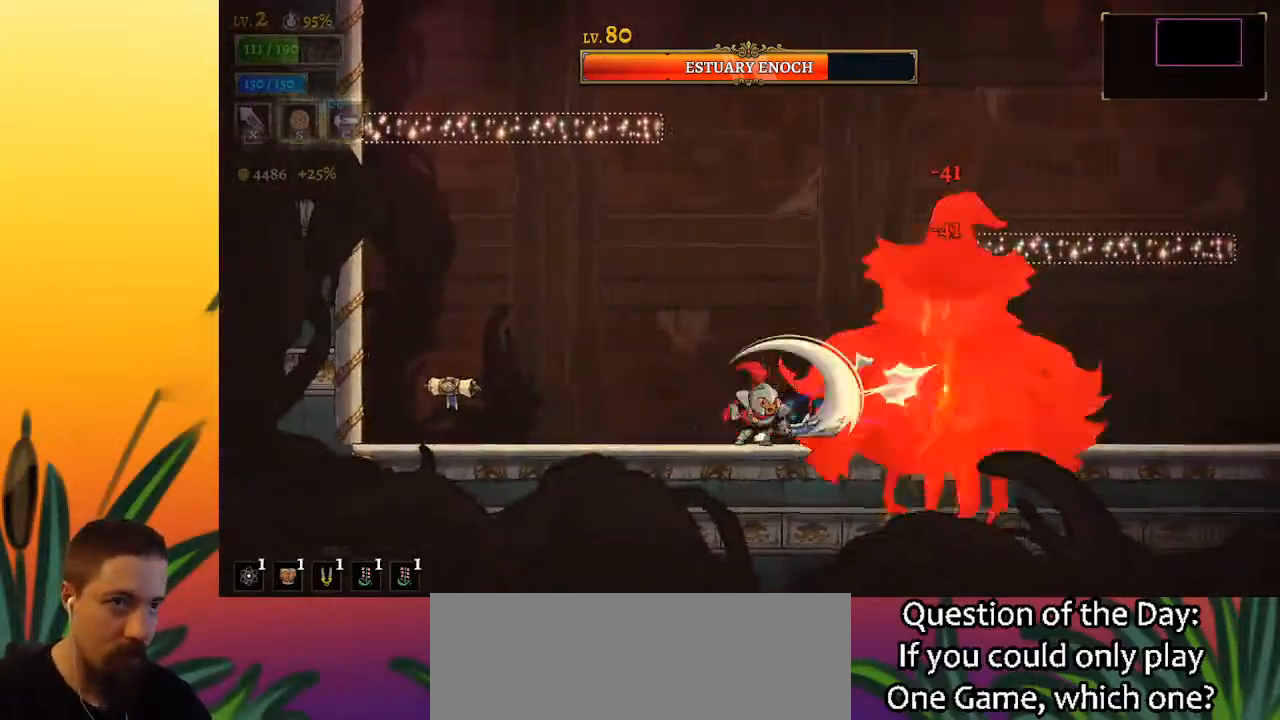
{"keys": ["left", "z"], "events": [[400, "z", "up"], [450, "z", "down"]]}
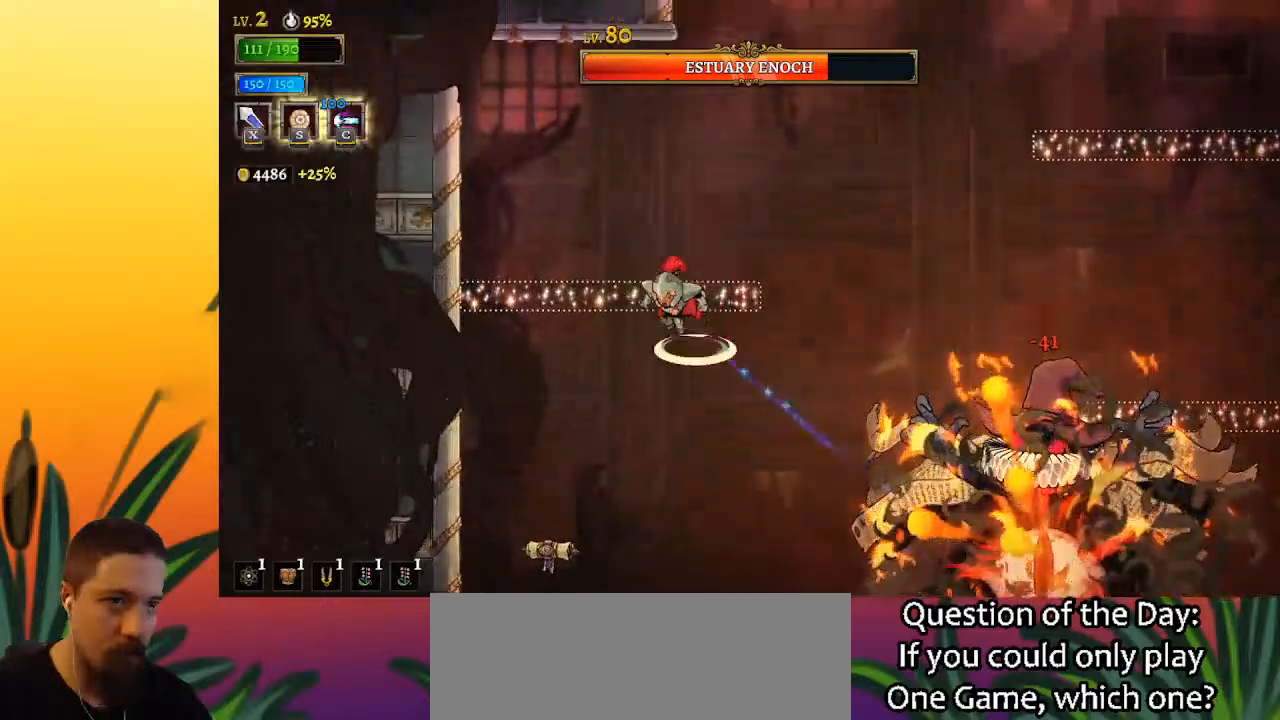
{"keys": [], "events": [[233, "left", "up"], [283, "right", "down"], [333, "z", "up"], [367, "right", "up"]]}
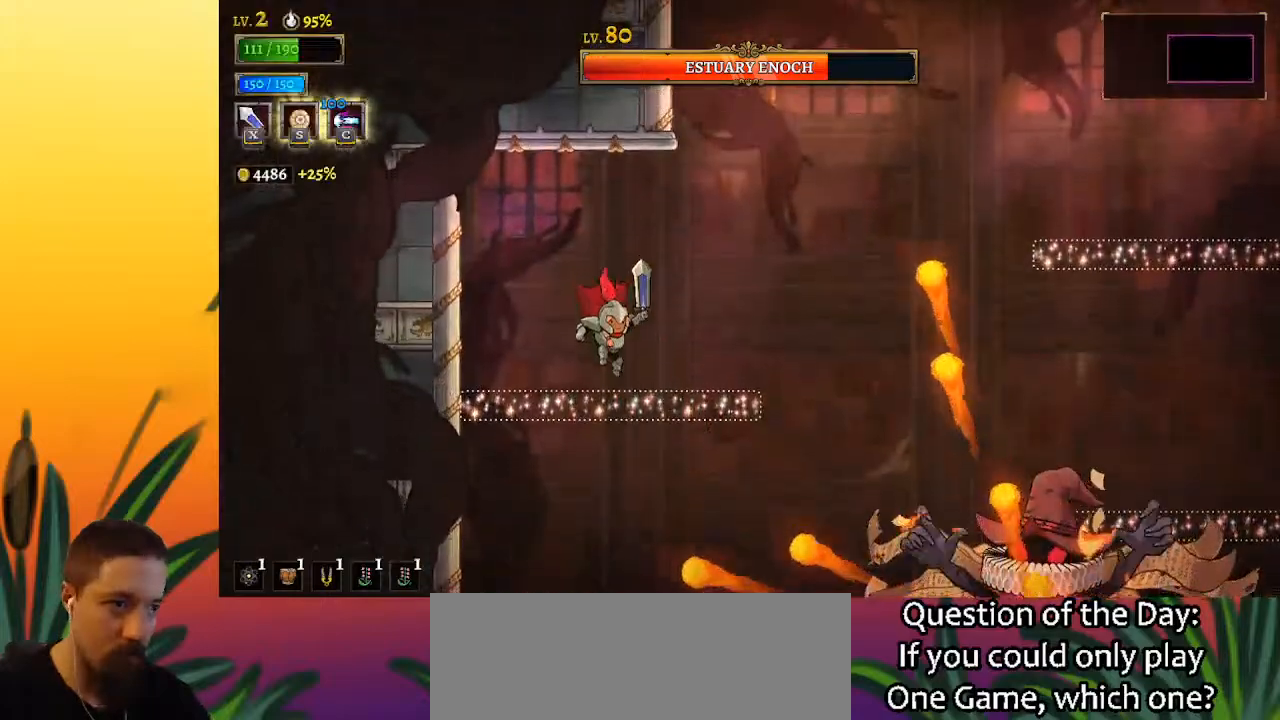
{"keys": [], "events": []}
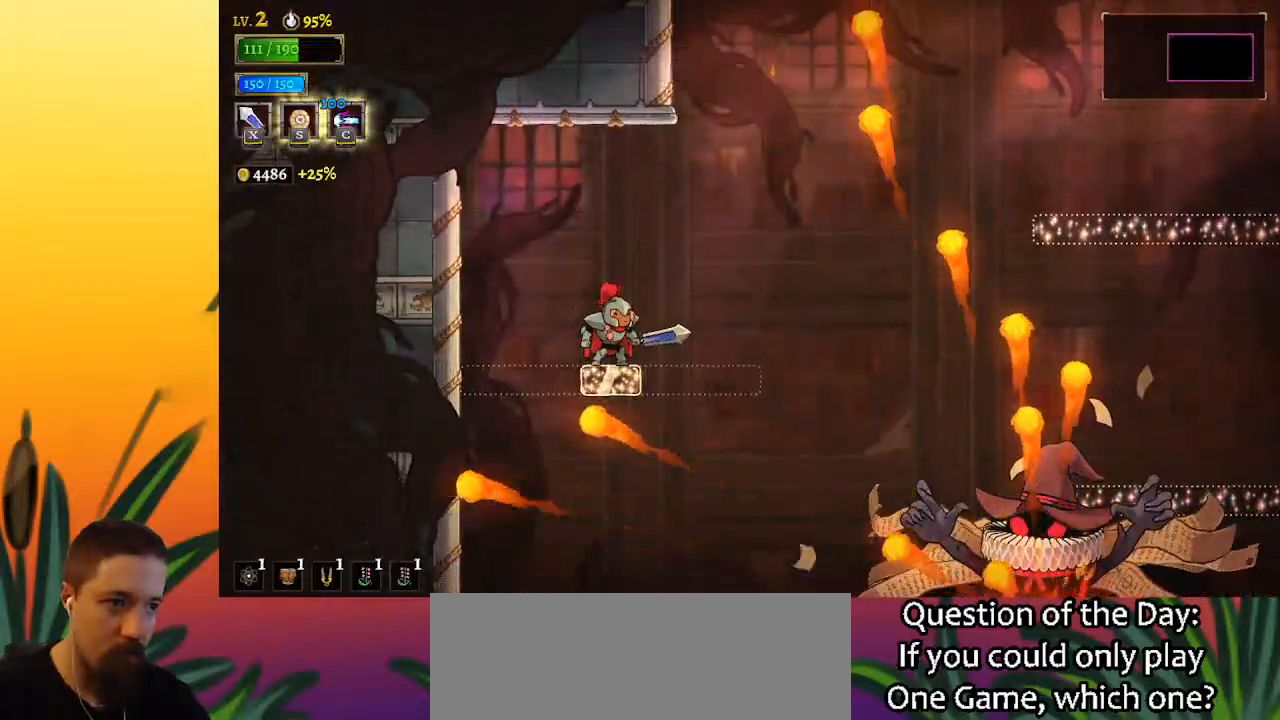
{"keys": [], "events": []}
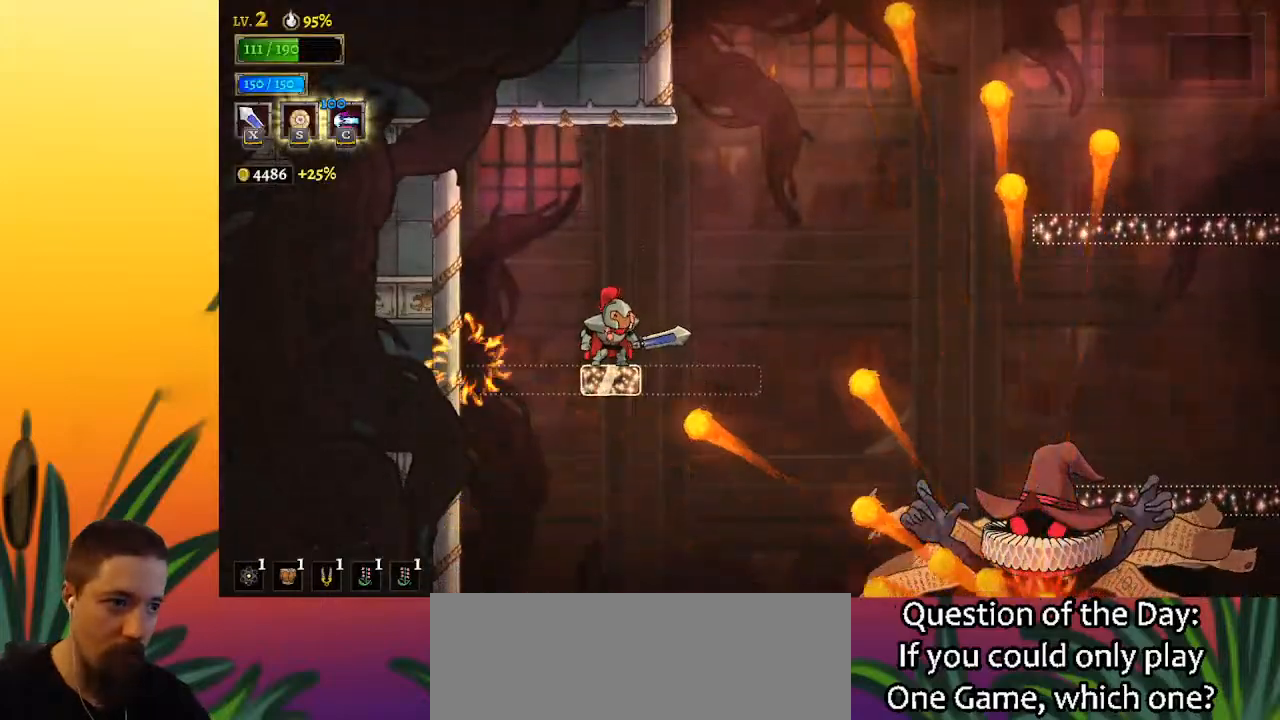
{"keys": ["z"], "events": [[50, "z", "down"], [183, "z", "up"], [467, "z", "down"]]}